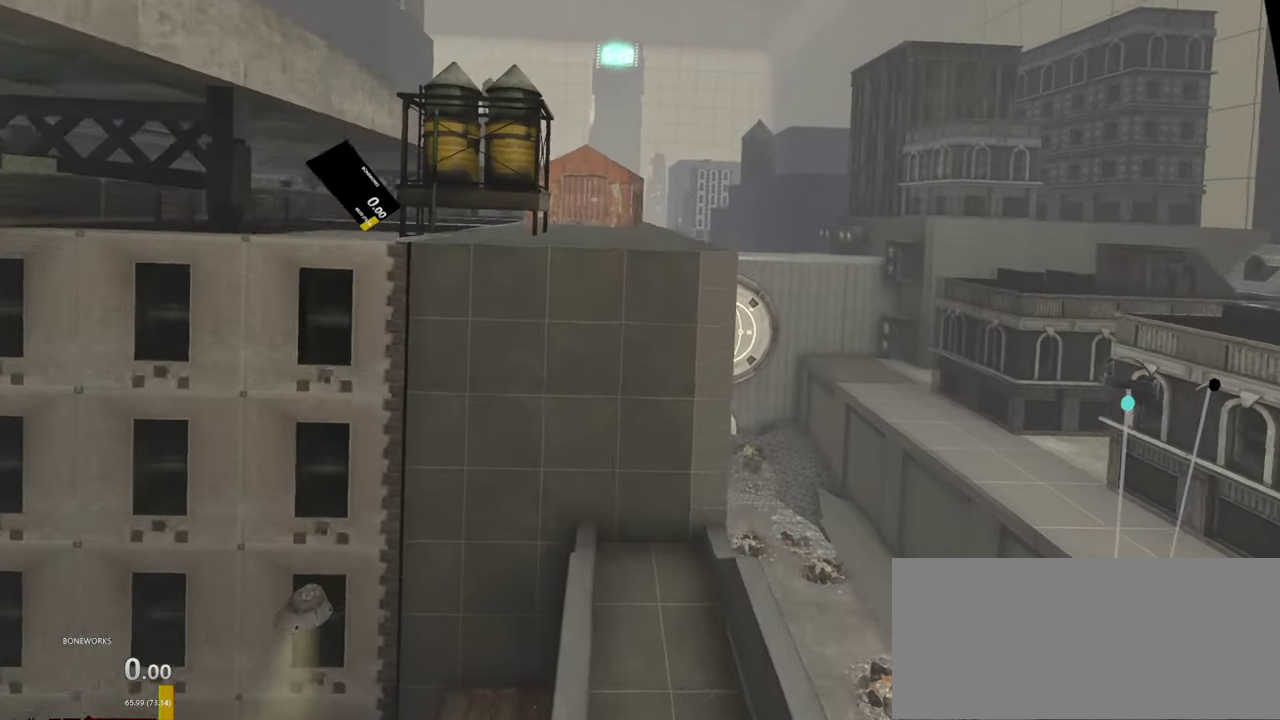
Gameplay with a controller; each line is a JSON object with the inputs held at the frame after it. "events" lists button and stick changes between this image and that frame as [ms after this image, input, new state], when the widget could be followed in between. This overlay highlights the sticks when they move; stick clicks (L3 R3) are not distinguishable. Not read: A L3 R2 R3 X.
{"buttons": [], "left_stick": "center", "right_stick": "center", "events": []}
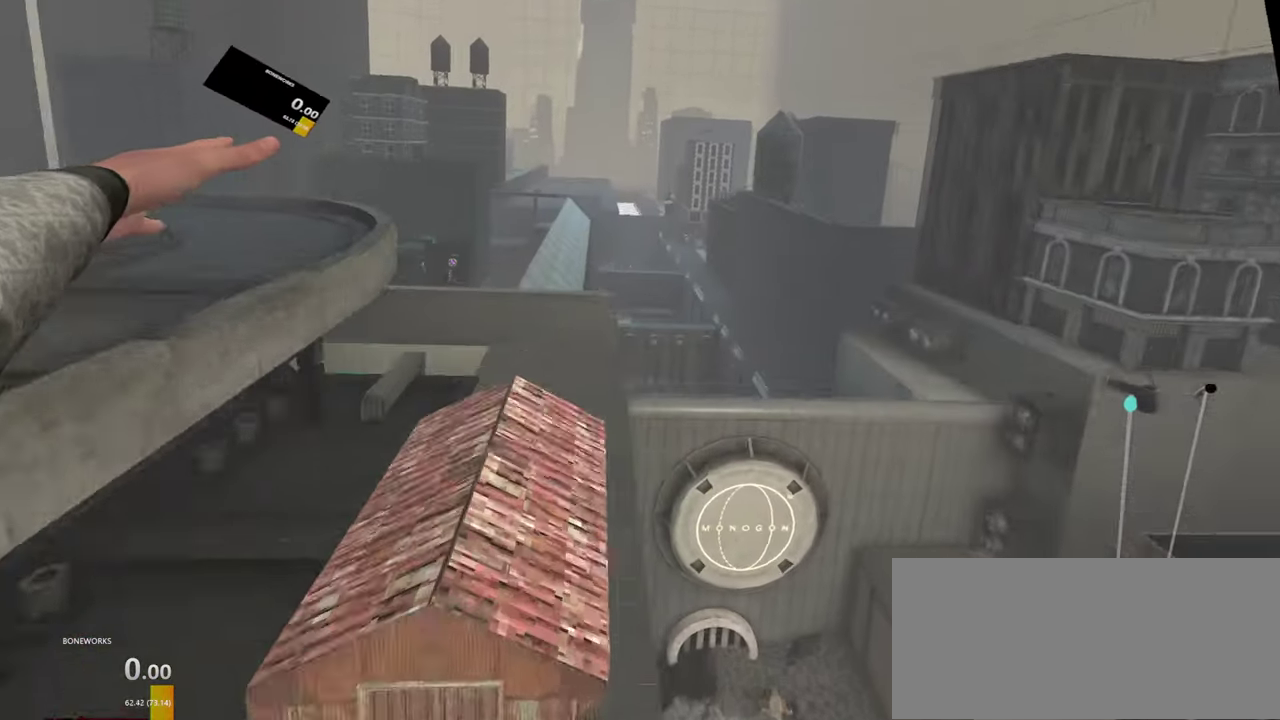
{"buttons": [], "left_stick": "center", "right_stick": "center", "events": []}
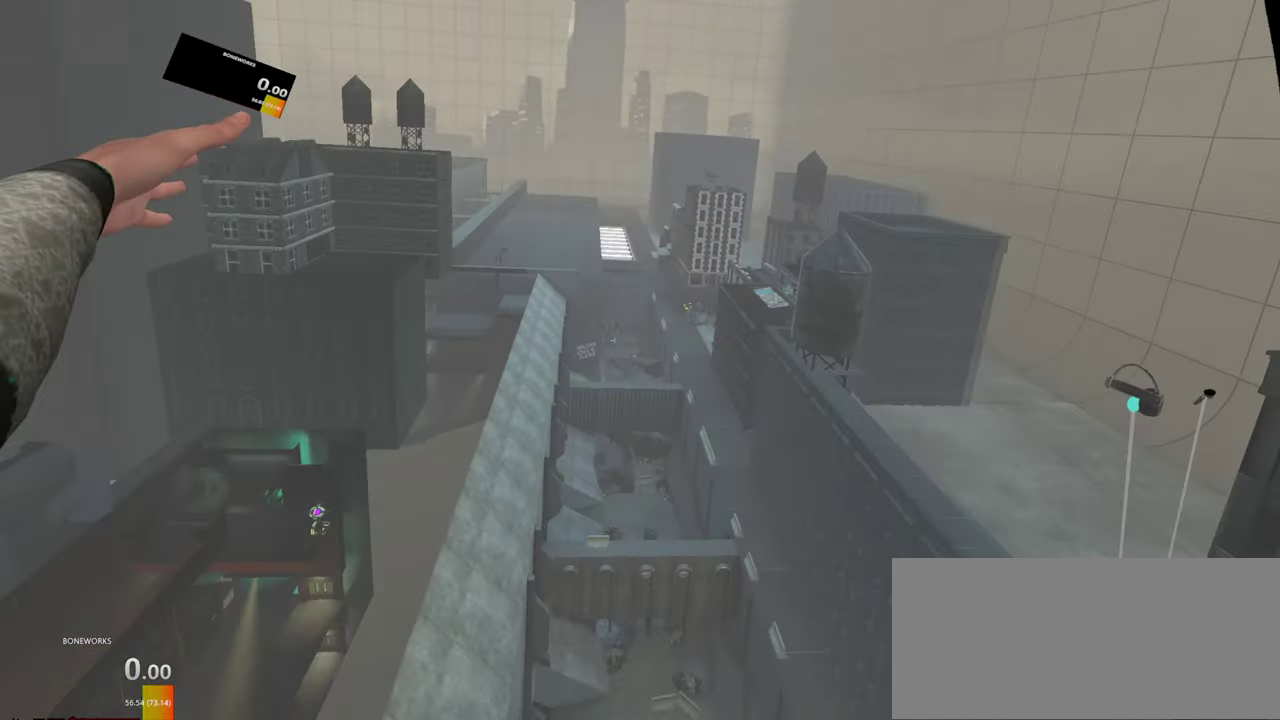
{"buttons": [], "left_stick": "center", "right_stick": "center", "events": []}
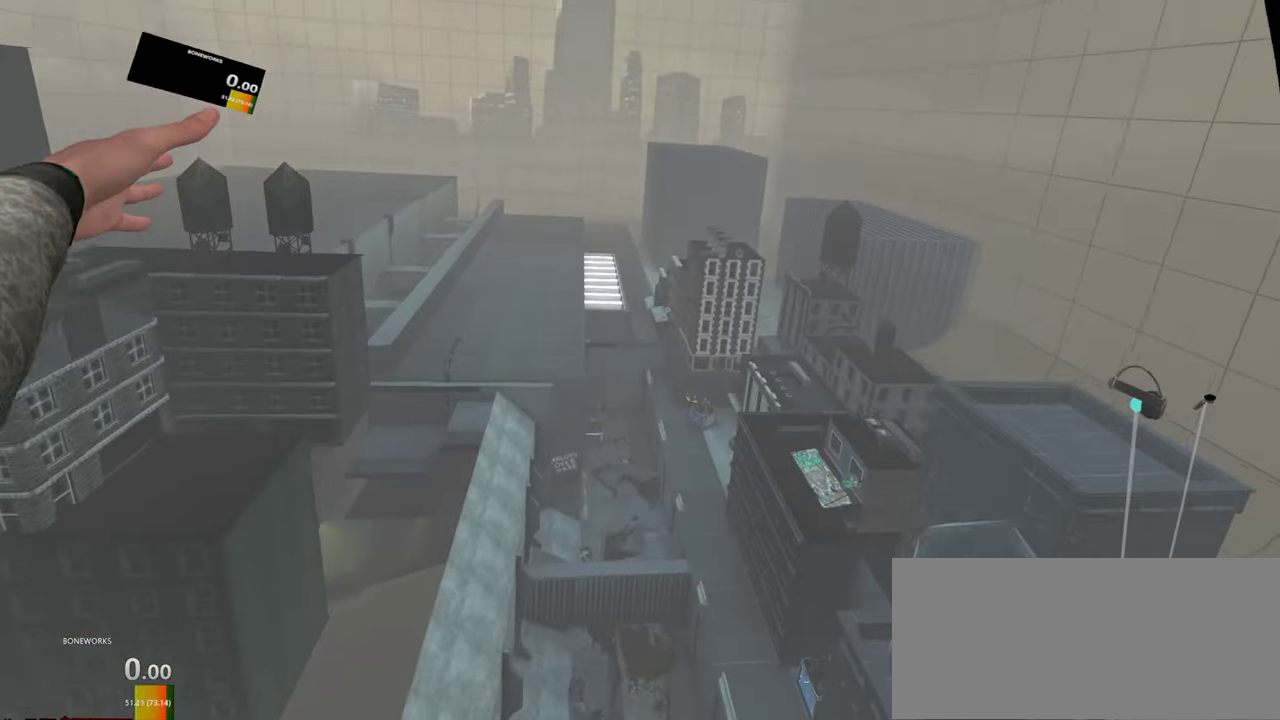
{"buttons": [], "left_stick": "center", "right_stick": "center", "events": []}
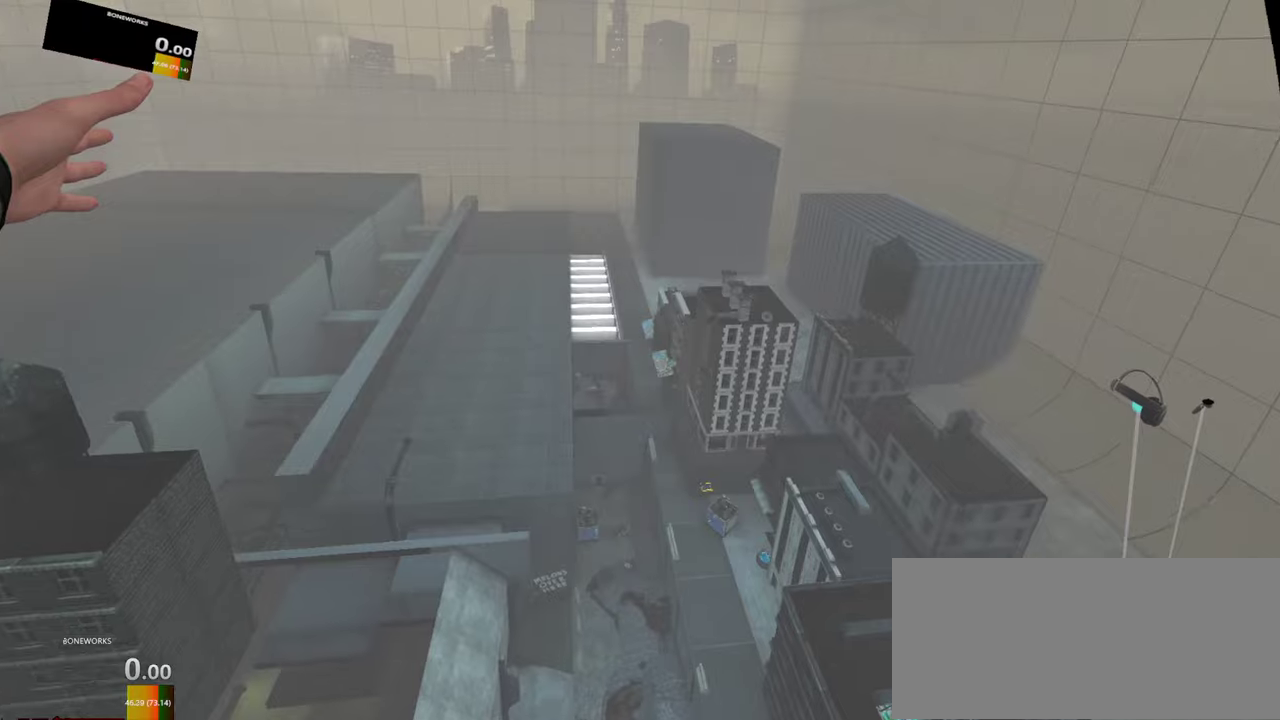
{"buttons": [], "left_stick": "center", "right_stick": "center", "events": []}
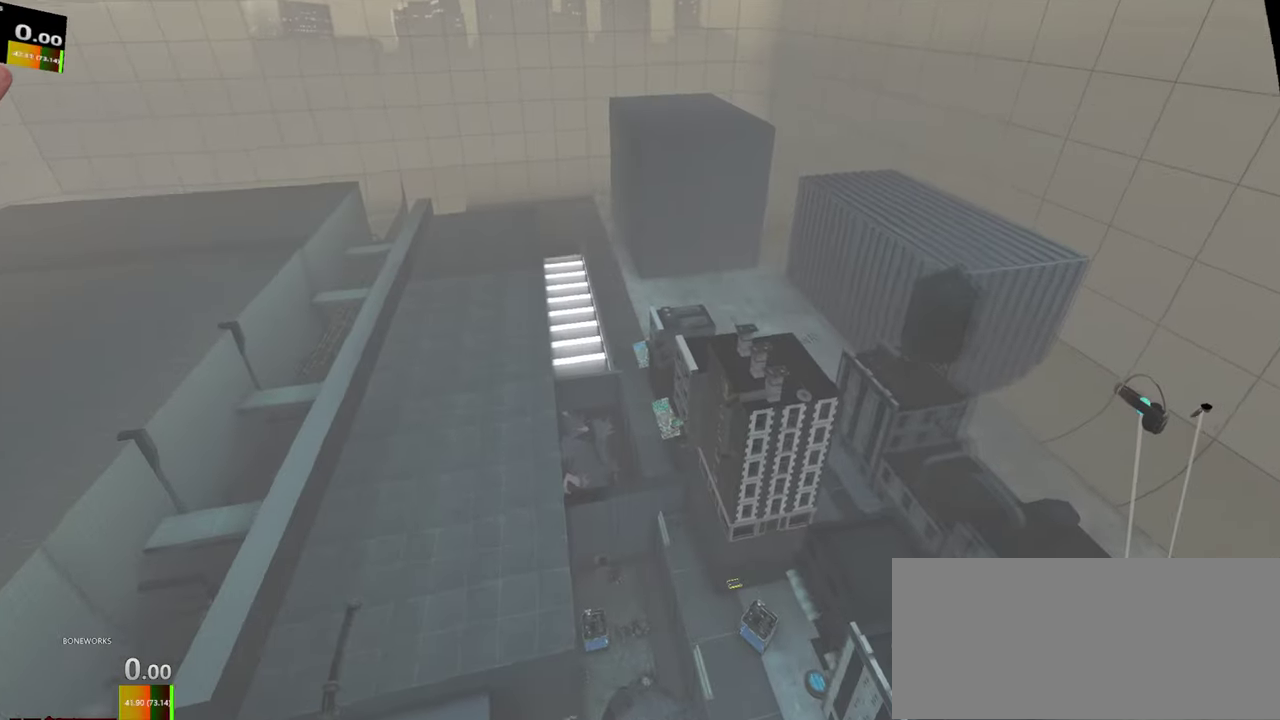
{"buttons": [], "left_stick": "center", "right_stick": "center", "events": []}
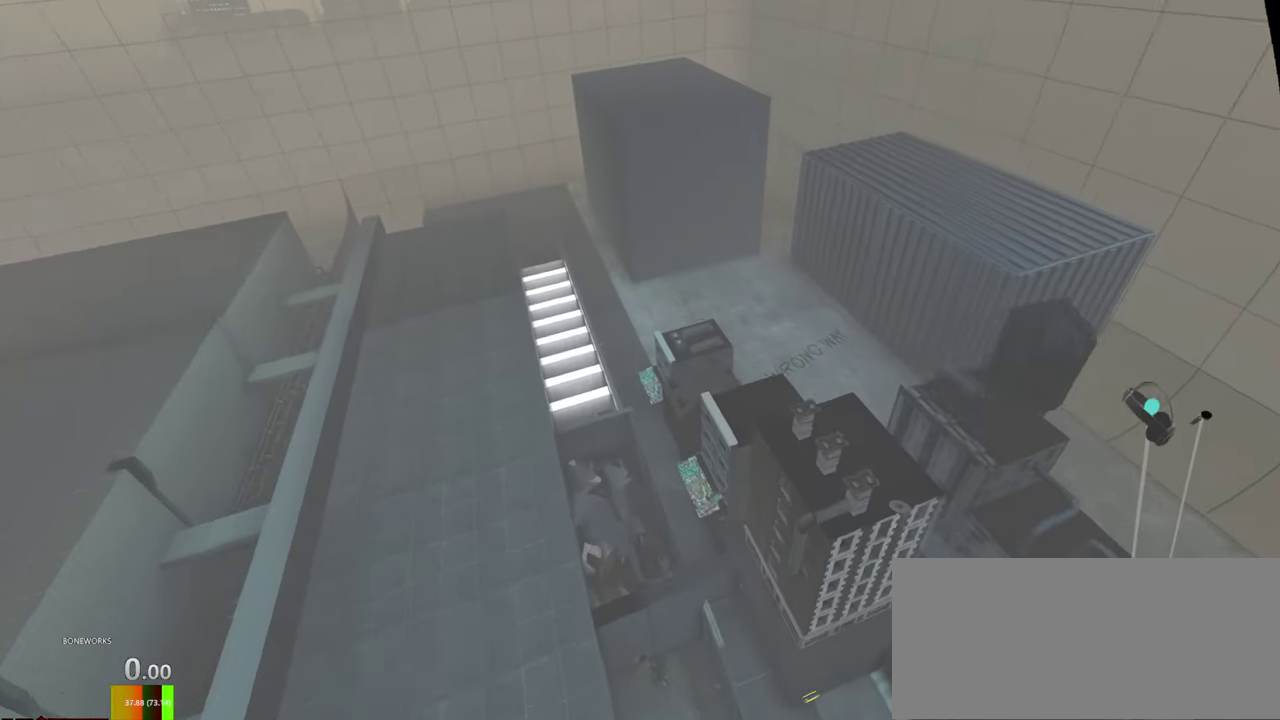
{"buttons": ["L2"], "left_stick": "up-right", "right_stick": "center"}
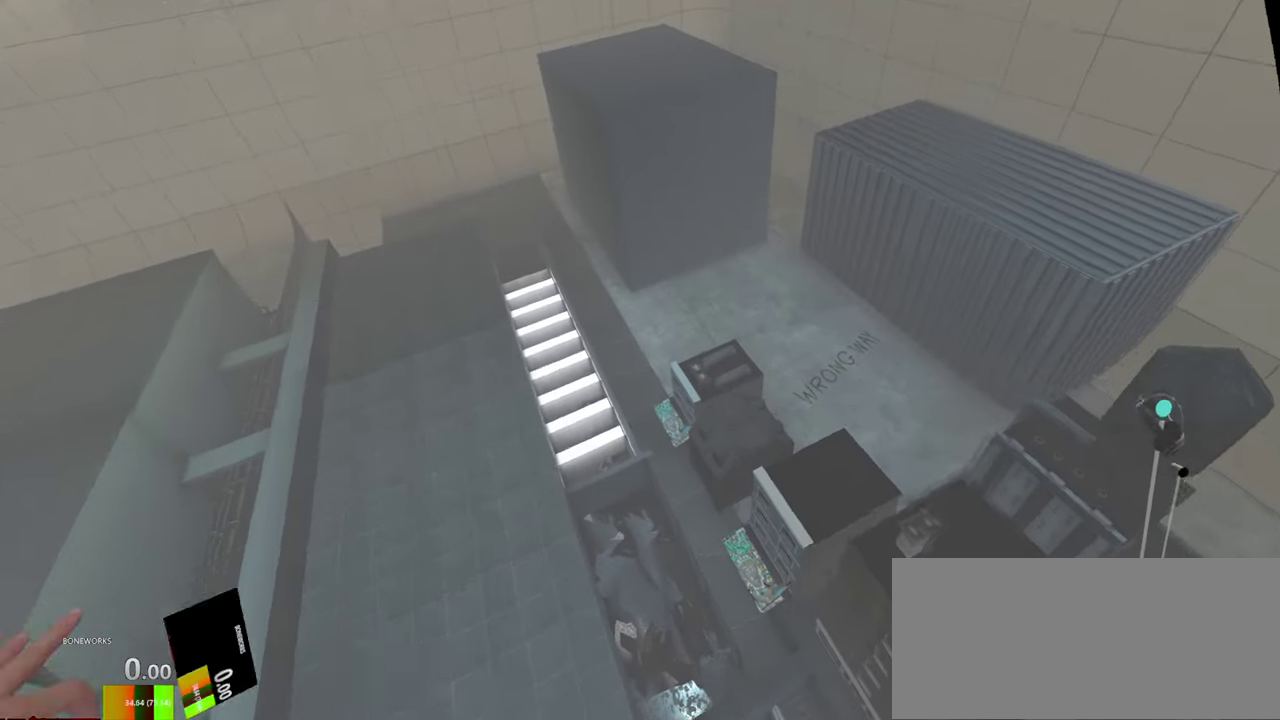
{"buttons": ["L1", "L2"], "left_stick": "up-right", "right_stick": "center", "events": [[417, "L1", "down"]]}
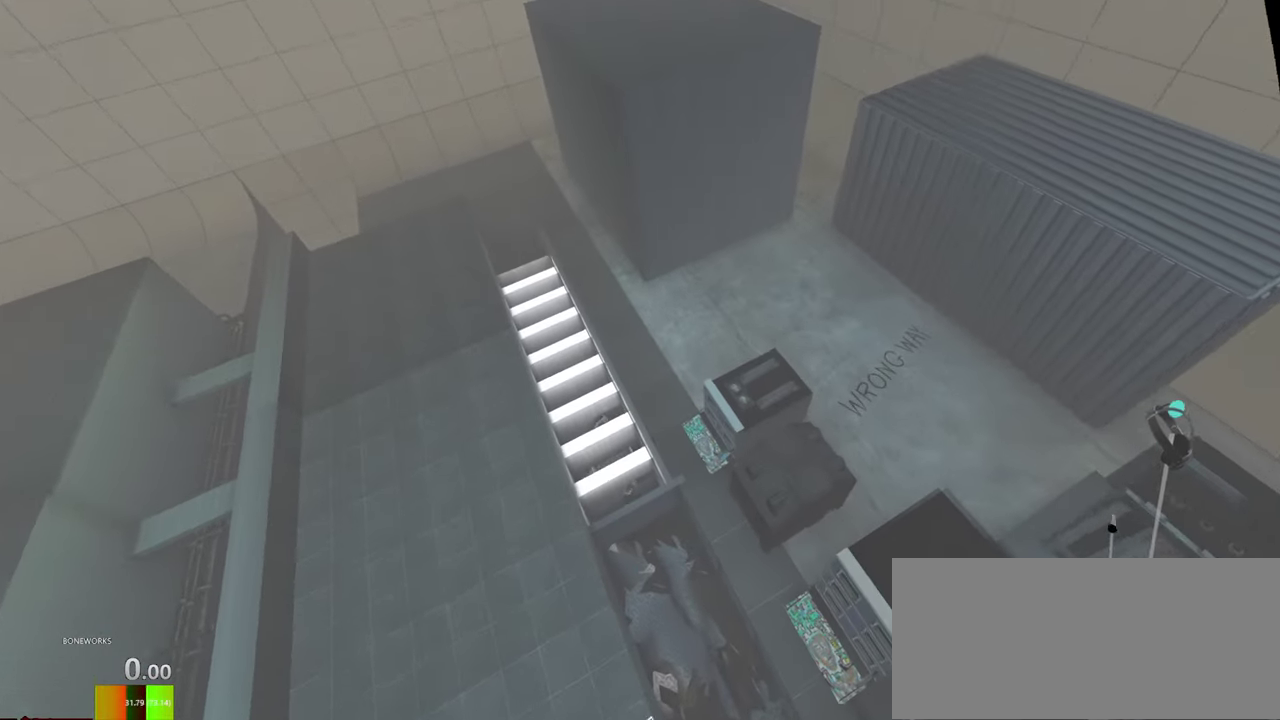
{"buttons": ["L2"], "left_stick": "up-right", "right_stick": "center", "events": [[84, "left_stick", "up"], [300, "L1", "up"], [317, "left_stick", "up-right"]]}
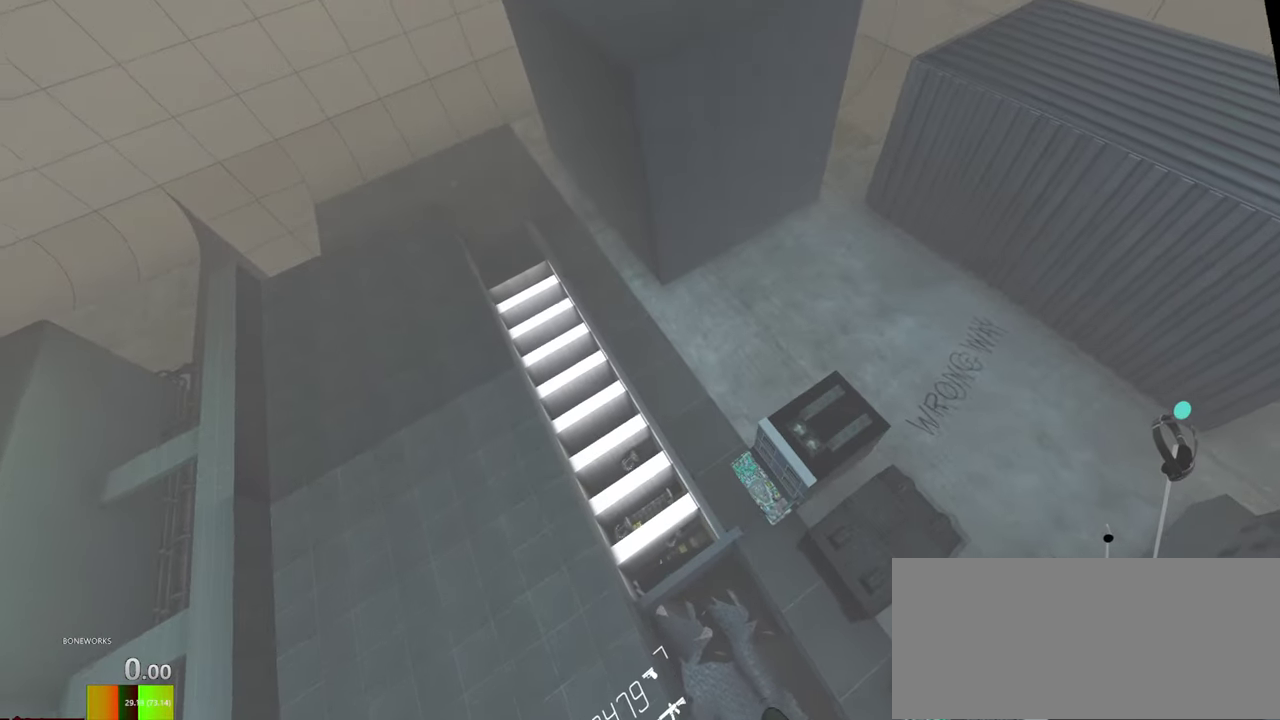
{"buttons": ["L1", "L2"], "left_stick": "up-right", "right_stick": "center", "events": [[67, "left_stick", "up"], [134, "L1", "down"], [467, "left_stick", "up-right"]]}
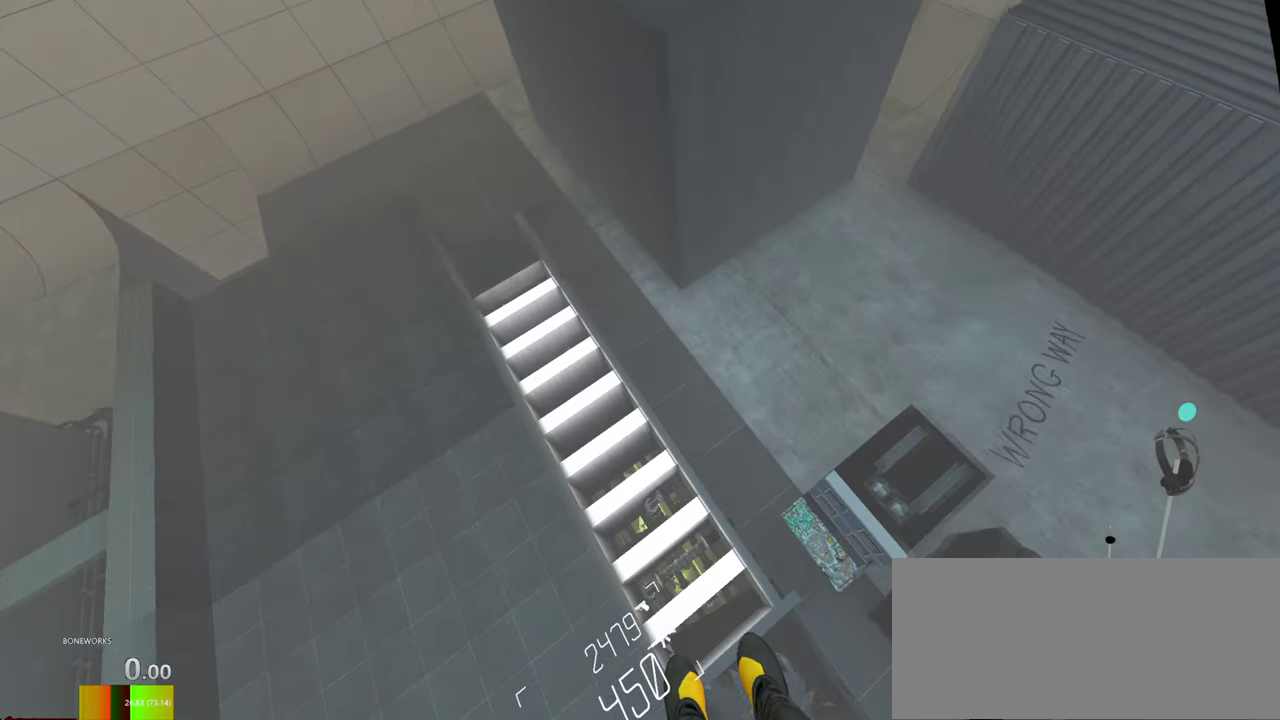
{"buttons": ["L1", "L2"], "left_stick": "up", "right_stick": "center", "events": [[150, "left_stick", "up"]]}
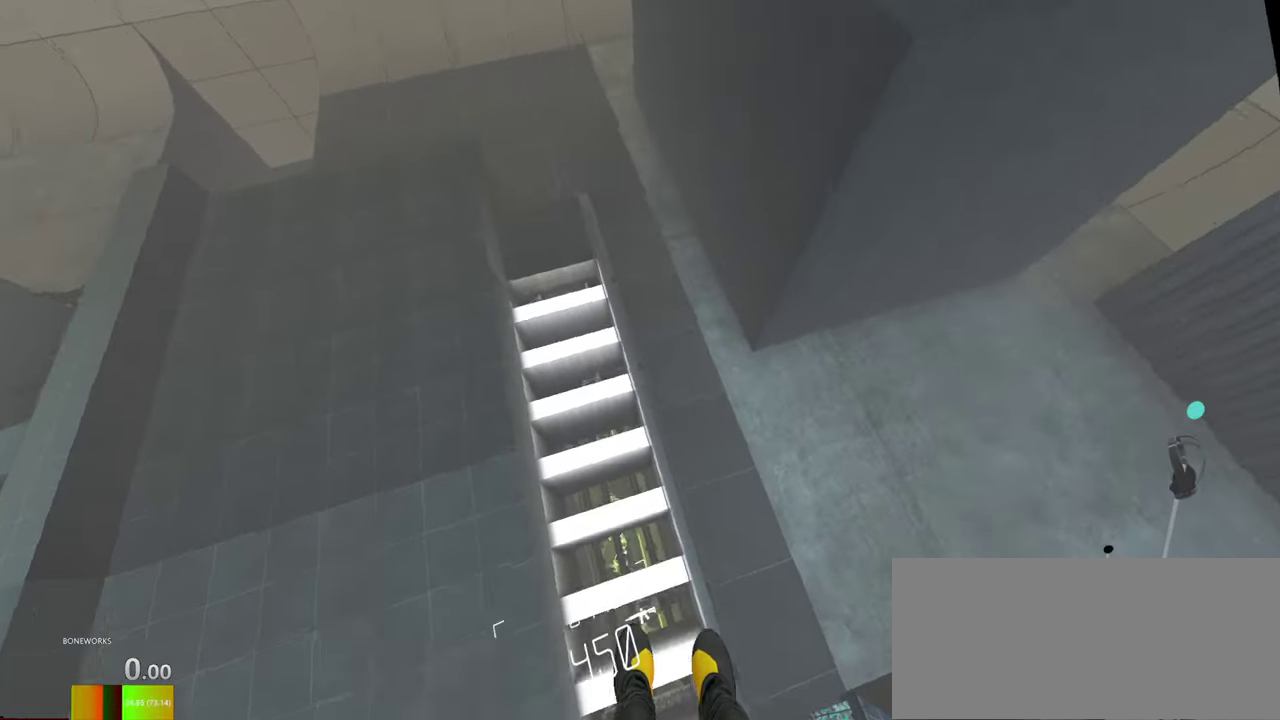
{"buttons": ["L2"], "left_stick": "down-left", "right_stick": "center", "events": [[50, "L1", "up"], [50, "left_stick", "up-left"], [184, "left_stick", "left"], [200, "L2", "up"], [317, "L2", "down"], [367, "left_stick", "down-left"]]}
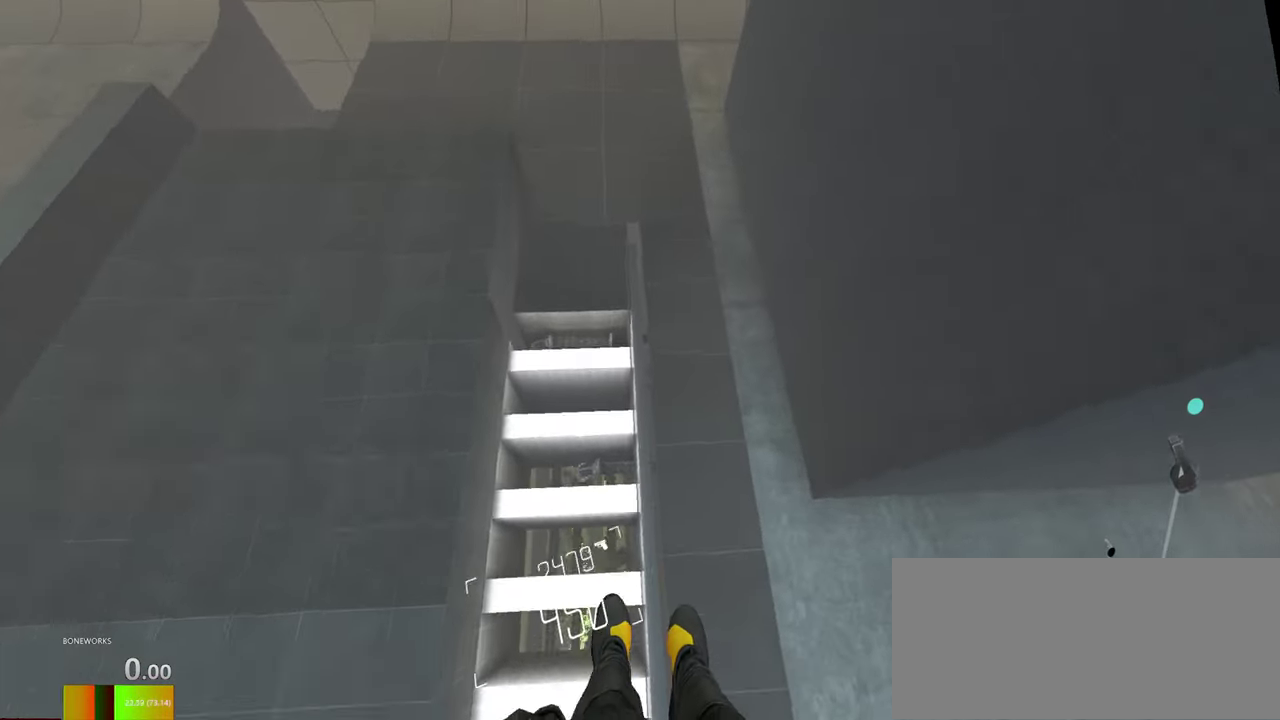
{"buttons": ["L2"], "left_stick": "up-right", "right_stick": "center"}
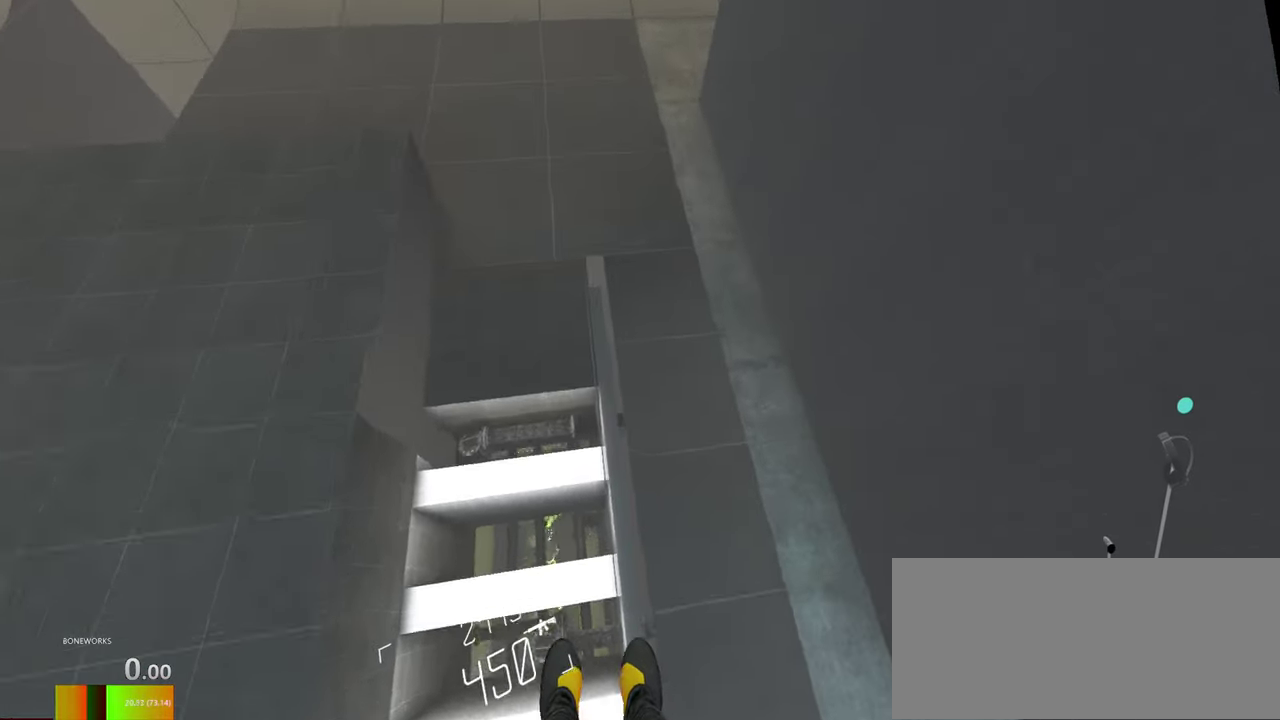
{"buttons": [], "left_stick": "right", "right_stick": "center", "events": [[184, "L2", "up"], [467, "left_stick", "right"]]}
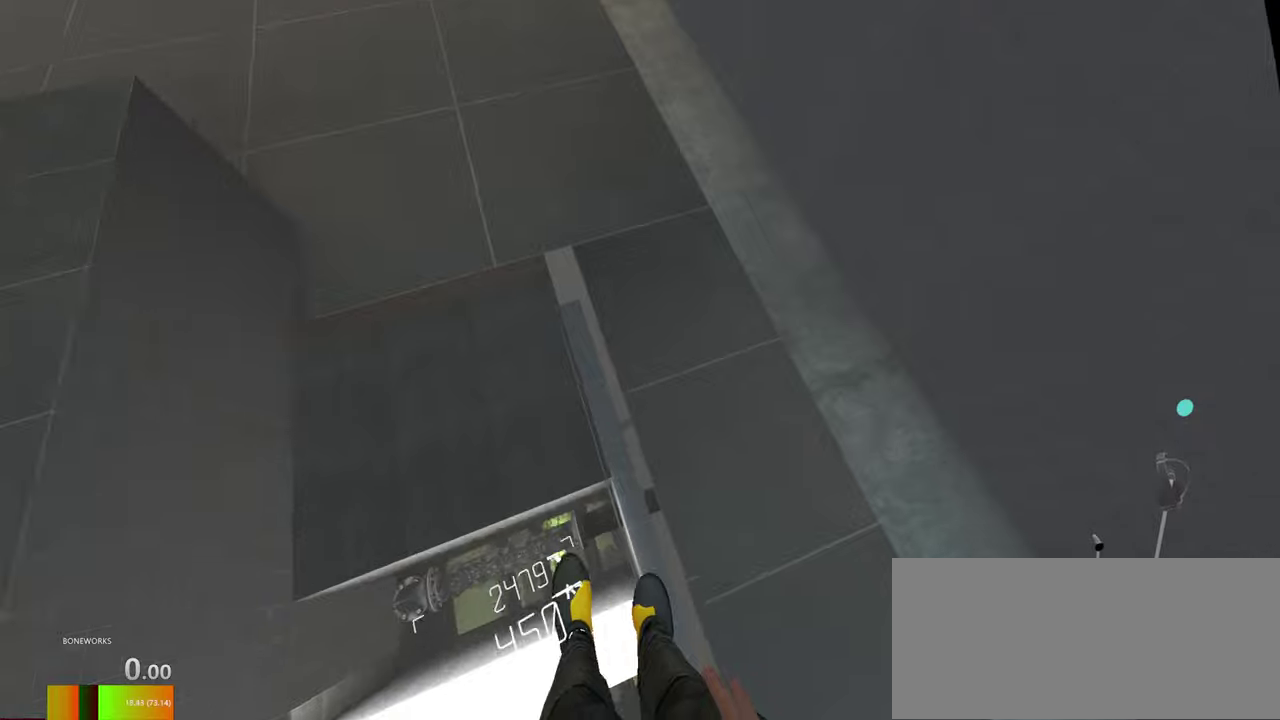
{"buttons": ["L2"], "left_stick": "center", "right_stick": "center"}
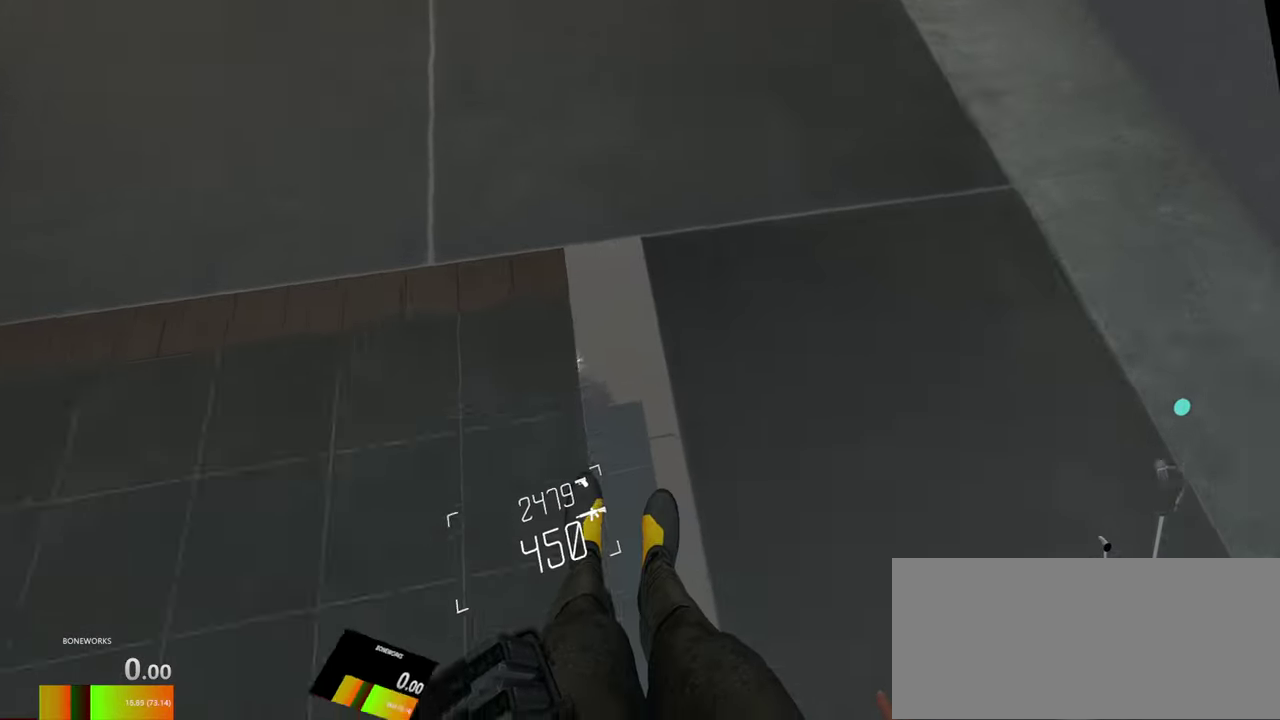
{"buttons": [], "left_stick": "up-left", "right_stick": "center", "events": [[100, "L2", "up"], [134, "left_stick", "left"], [367, "left_stick", "up-left"]]}
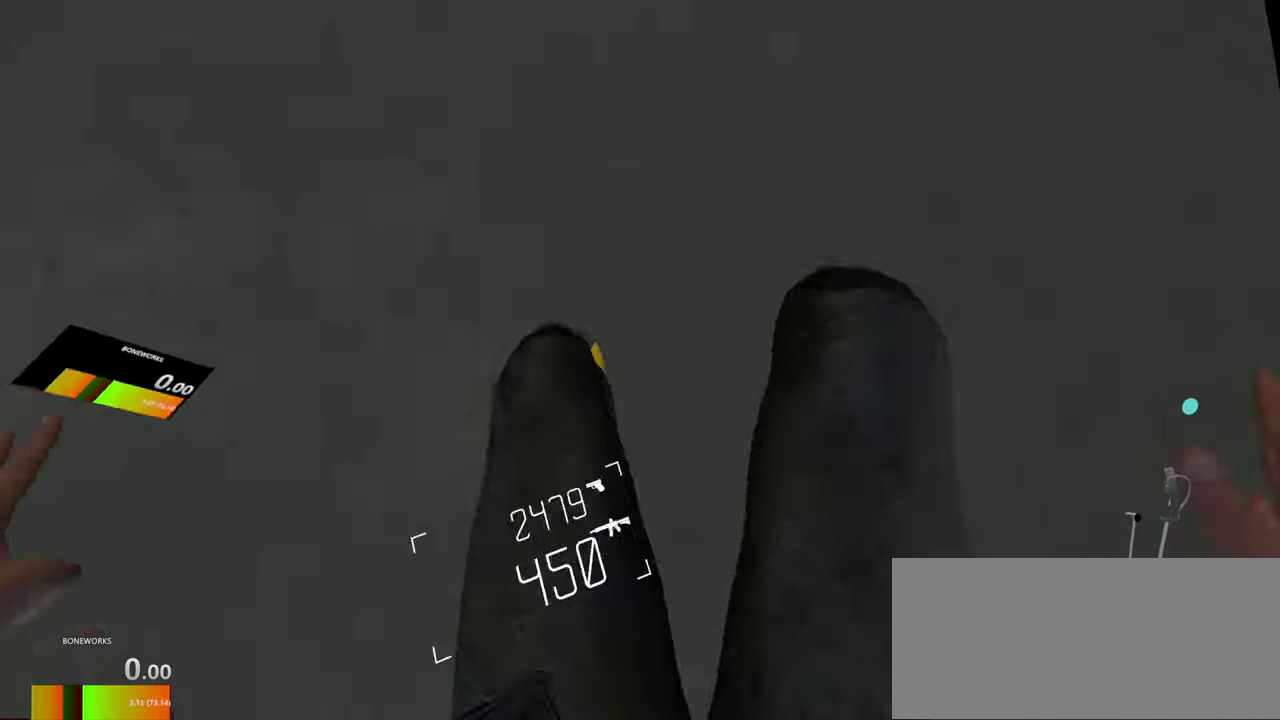
{"buttons": [], "left_stick": "left", "right_stick": "center", "events": [[267, "left_stick", "center"], [334, "left_stick", "down-left"], [417, "left_stick", "left"]]}
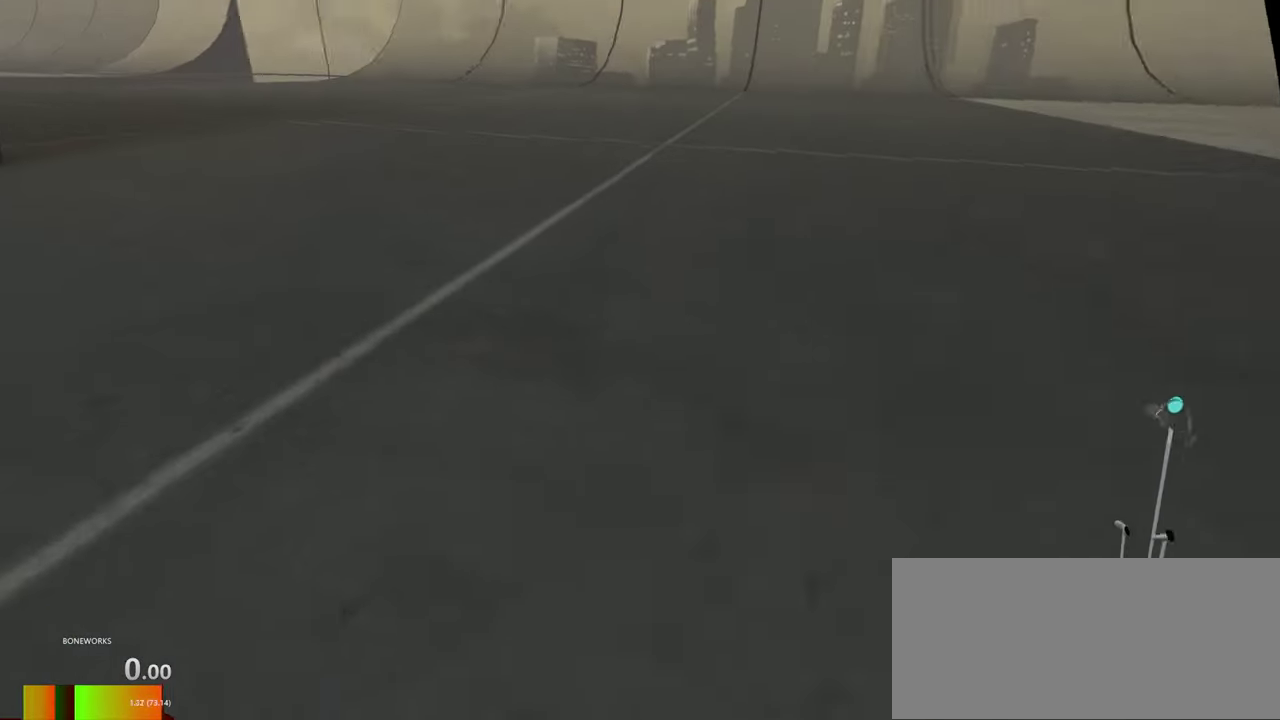
{"buttons": [], "left_stick": "down-left", "right_stick": "center", "events": [[17, "left_stick", "up-left"], [167, "left_stick", "up"], [267, "left_stick", "up-left"], [317, "left_stick", "left"], [400, "left_stick", "down-left"]]}
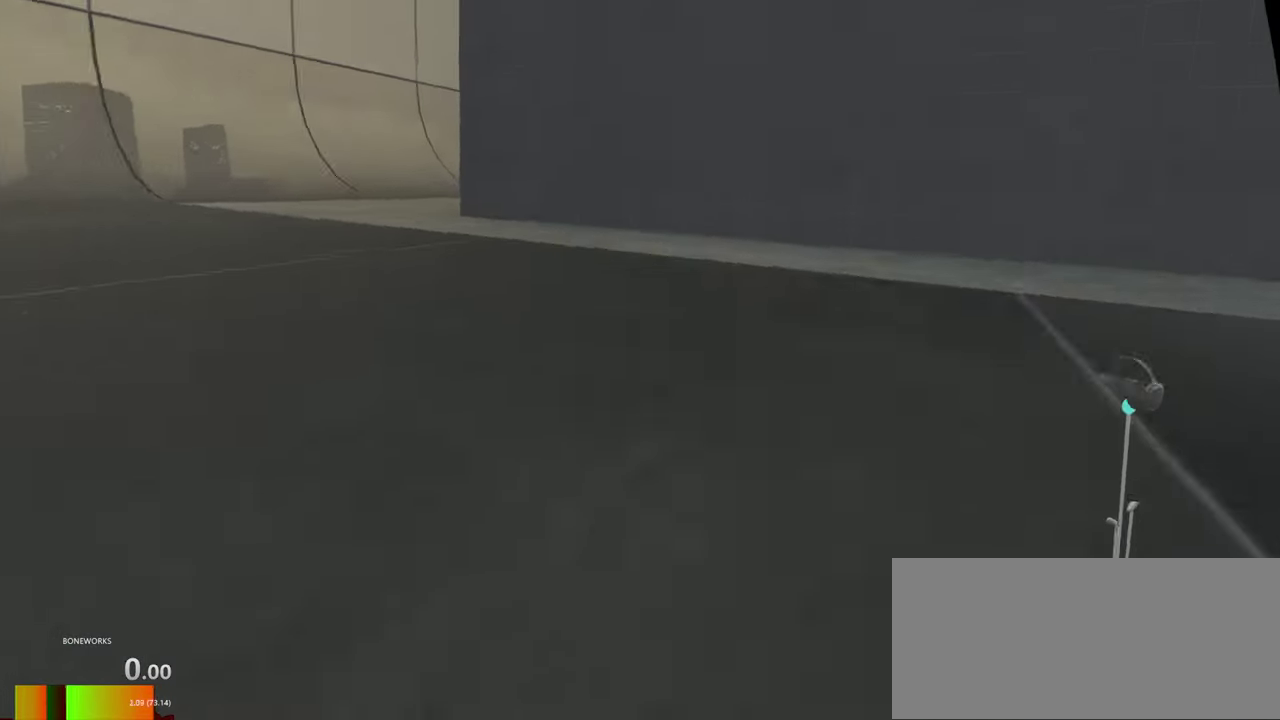
{"buttons": [], "left_stick": "down", "right_stick": "center", "events": [[84, "left_stick", "down"], [284, "left_stick", "down-right"], [434, "left_stick", "down"]]}
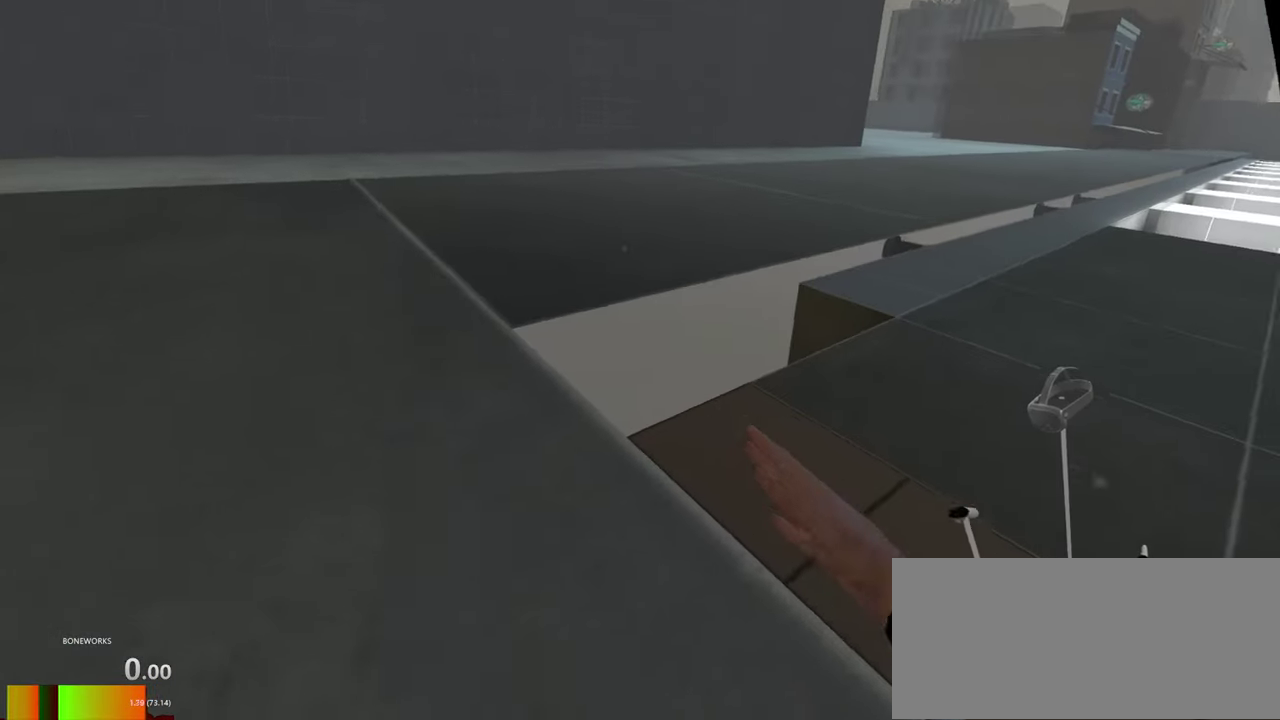
{"buttons": [], "left_stick": "center", "right_stick": "center", "events": [[17, "left_stick", "center"], [234, "left_stick", "down-left"], [467, "left_stick", "center"]]}
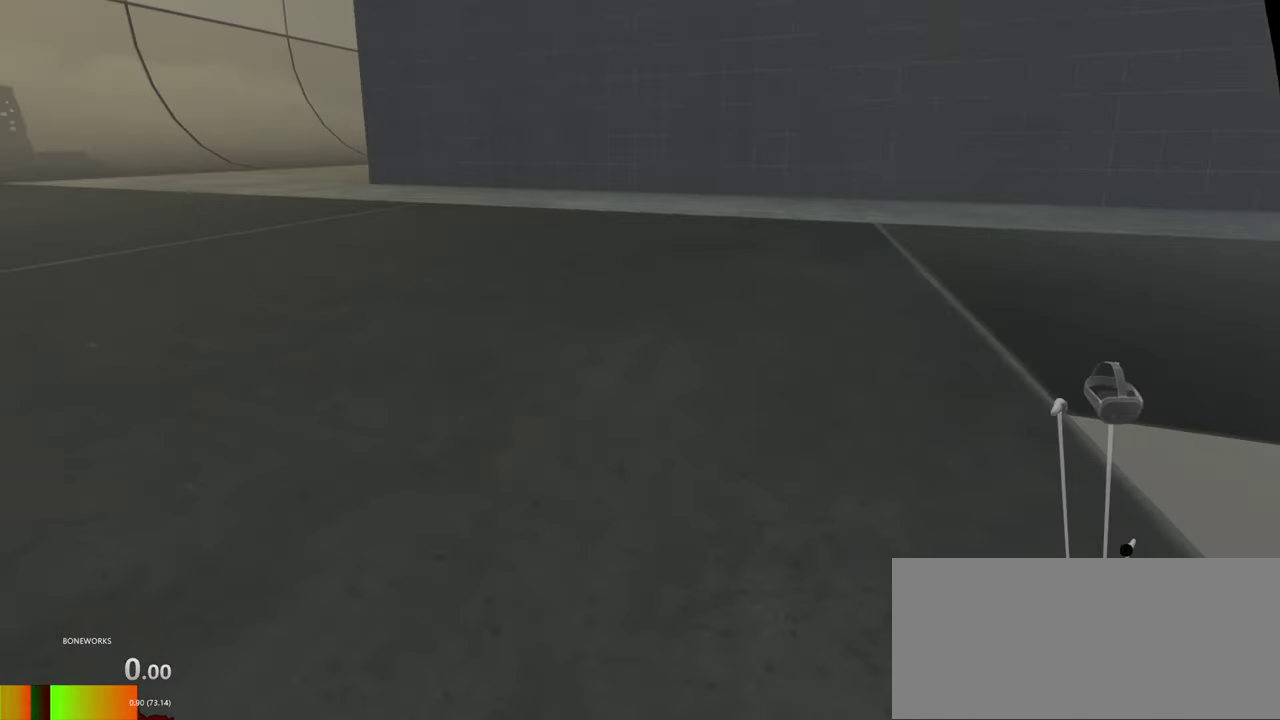
{"buttons": ["R1"], "left_stick": "center", "right_stick": "center", "events": [[34, "R1", "down"]]}
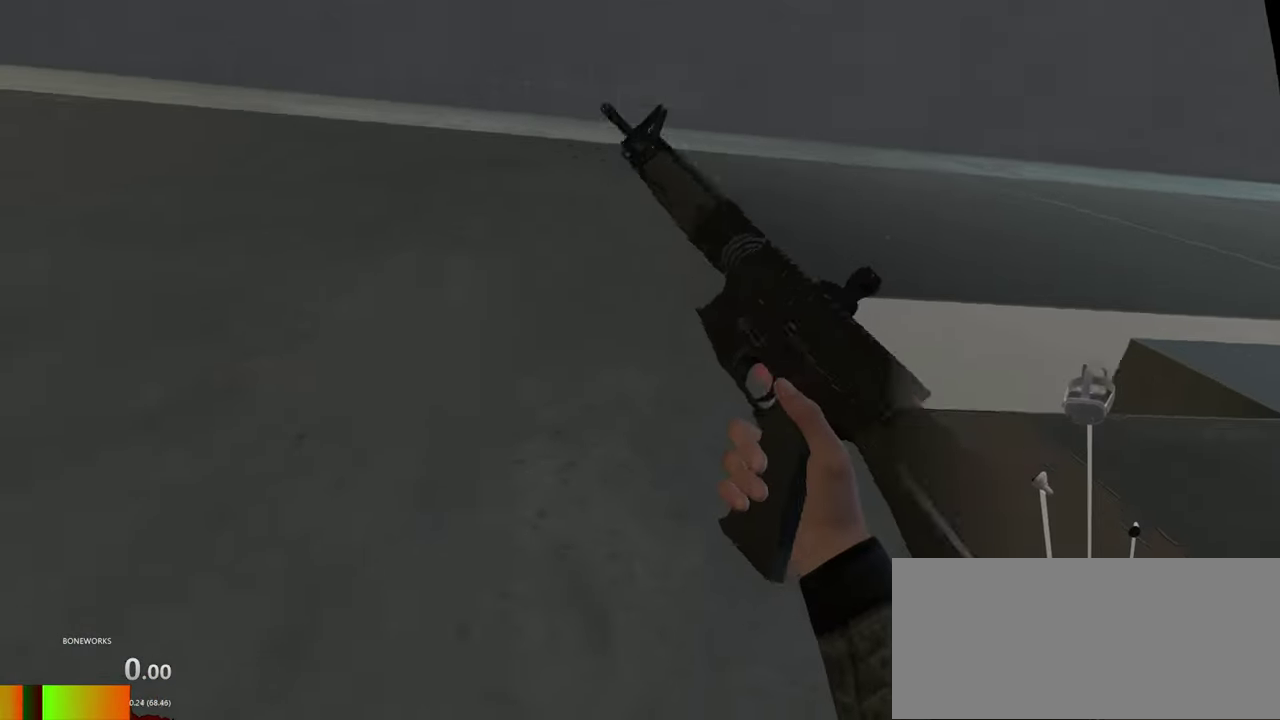
{"buttons": ["L1", "L2", "R1"], "left_stick": "center", "right_stick": "center", "events": [[84, "L2", "down"], [134, "L1", "down"]]}
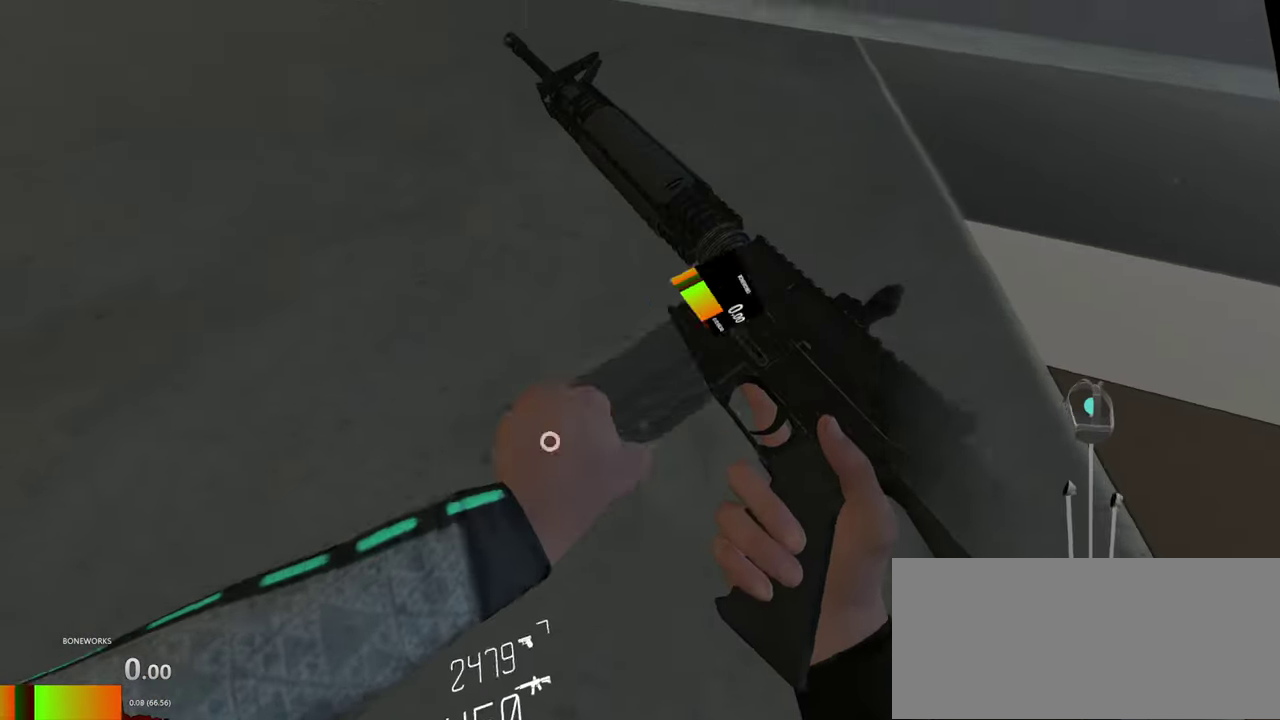
{"buttons": ["R1"], "left_stick": "center", "right_stick": "center", "events": [[184, "L1", "up"], [234, "L2", "up"]]}